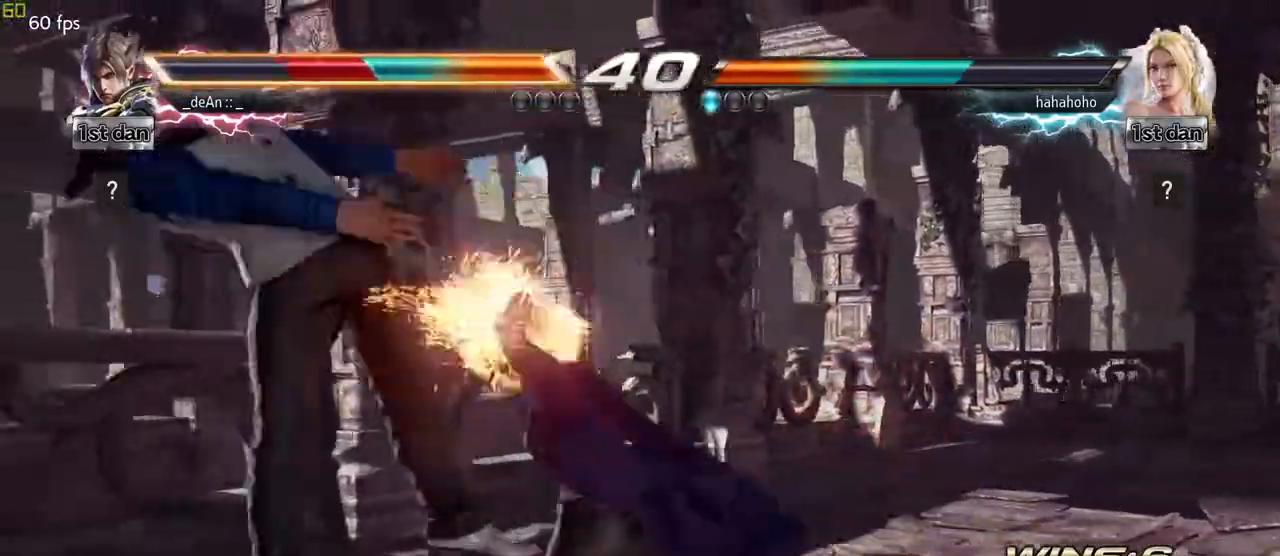
Gameplay with a controller (arcade stick); each line is a JSON object with the inputs held at the frame after it. "events" lists button and stick changes between this image and that frame as [ms after this image, input, new state], when the widget could be followed in between. Not read: L3 R3.
{"buttons": ["CIRCLE"], "left_stick": "center", "events": [[100, "left_stick", "center"], [317, "SQUARE", "down"], [433, "CIRCLE", "down"], [467, "SQUARE", "up"]]}
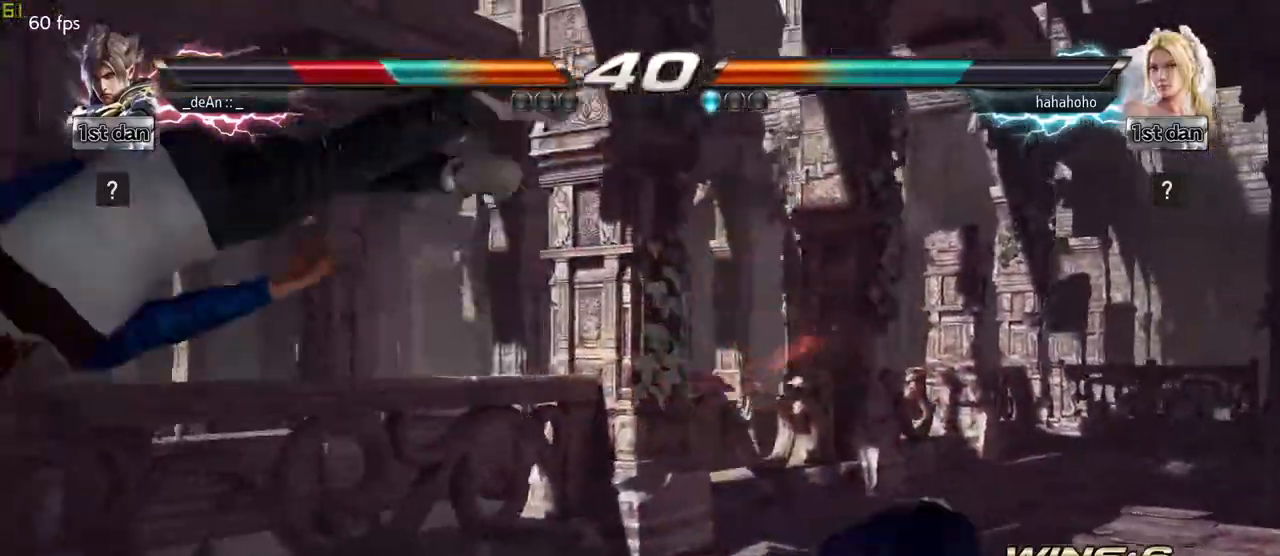
{"buttons": ["SQUARE"], "left_stick": "center", "events": [[83, "CIRCLE", "up"], [200, "SQUARE", "down"], [283, "CIRCLE", "down"], [317, "SQUARE", "up"], [383, "CIRCLE", "up"], [483, "SQUARE", "down"]]}
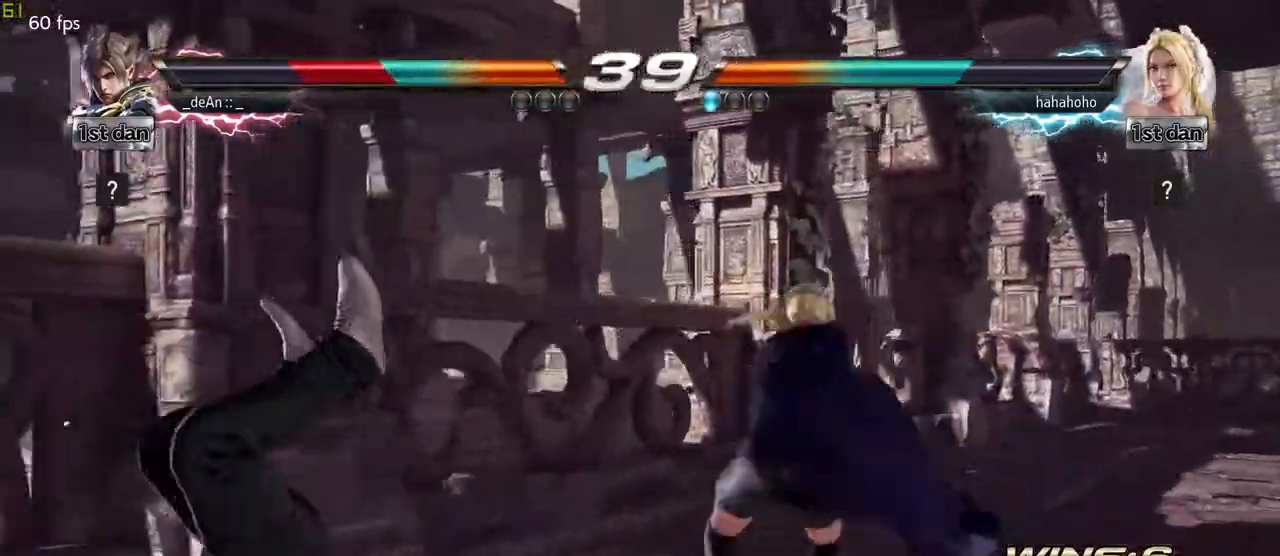
{"buttons": [], "left_stick": "left", "events": [[33, "CIRCLE", "down"], [50, "SQUARE", "up"], [117, "CIRCLE", "up"], [417, "left_stick", "left"]]}
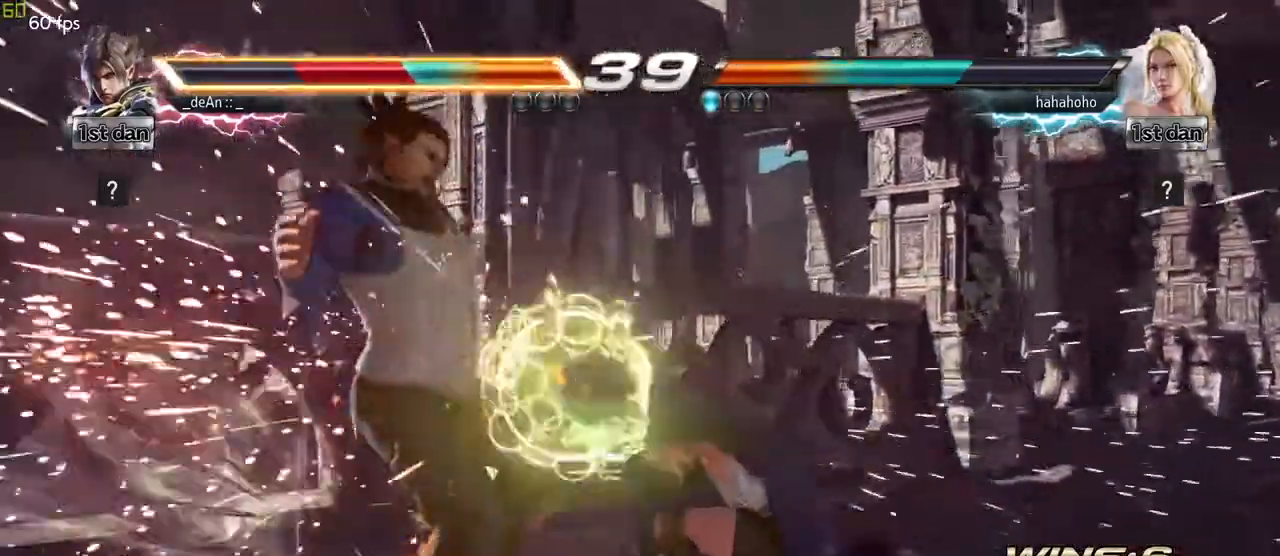
{"buttons": ["SQUARE"], "left_stick": "left", "events": [[150, "SQUARE", "down"], [267, "SQUARE", "up"], [500, "SQUARE", "down"]]}
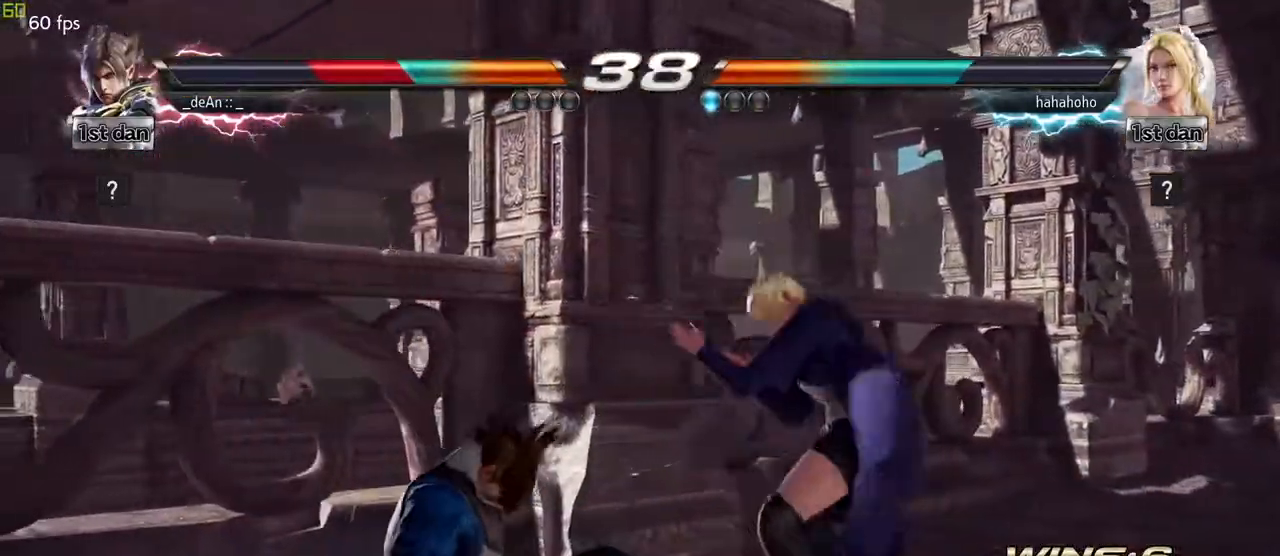
{"buttons": [], "left_stick": "left", "events": [[133, "SQUARE", "up"]]}
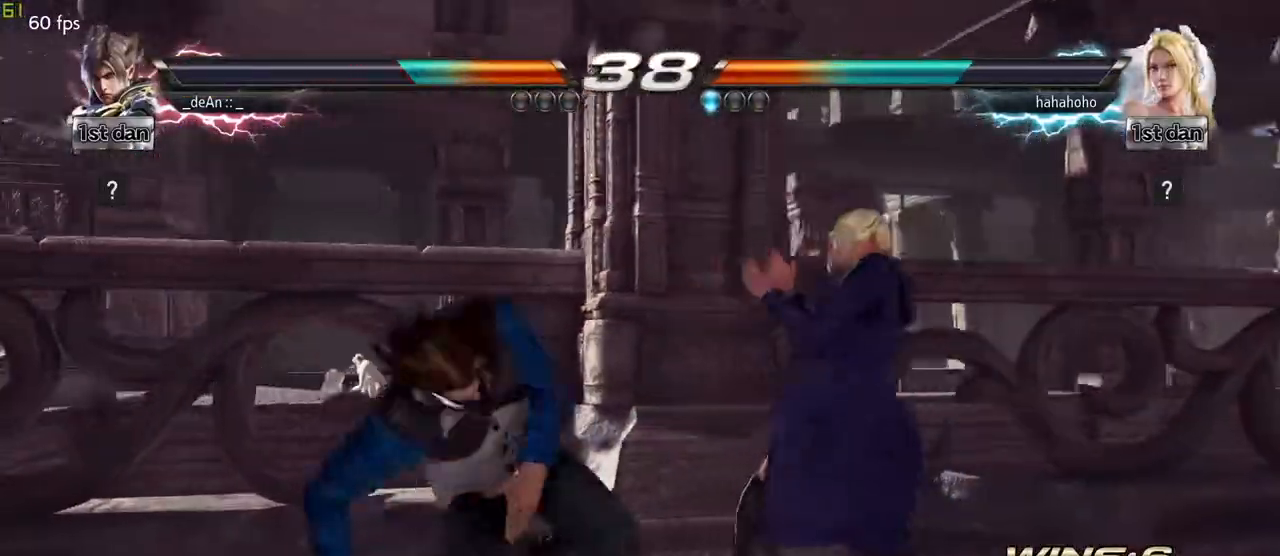
{"buttons": [], "left_stick": "left", "events": []}
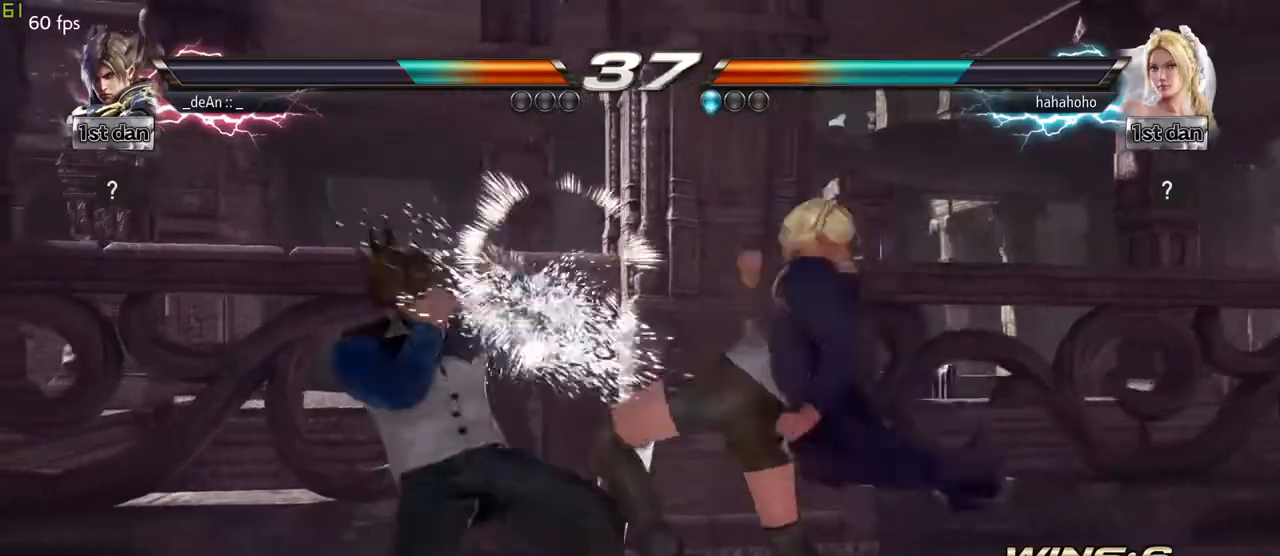
{"buttons": [], "left_stick": "center", "events": [[117, "left_stick", "right"], [133, "CIRCLE", "down"], [217, "CIRCLE", "up"], [250, "left_stick", "center"]]}
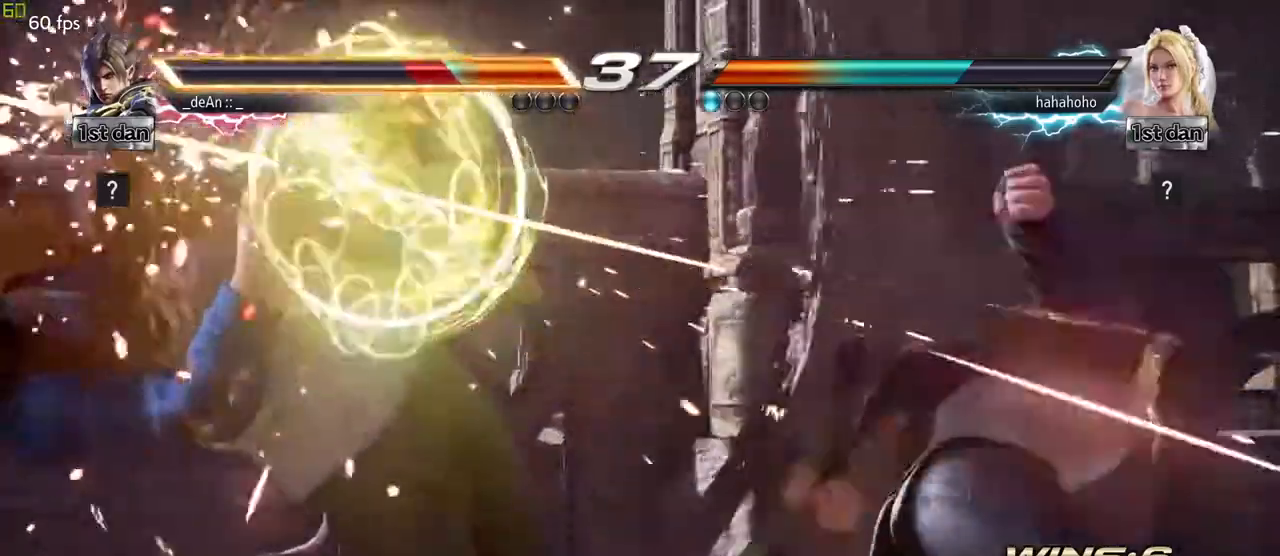
{"buttons": [], "left_stick": "left", "events": [[83, "left_stick", "left"], [183, "SQUARE", "down"], [317, "SQUARE", "up"]]}
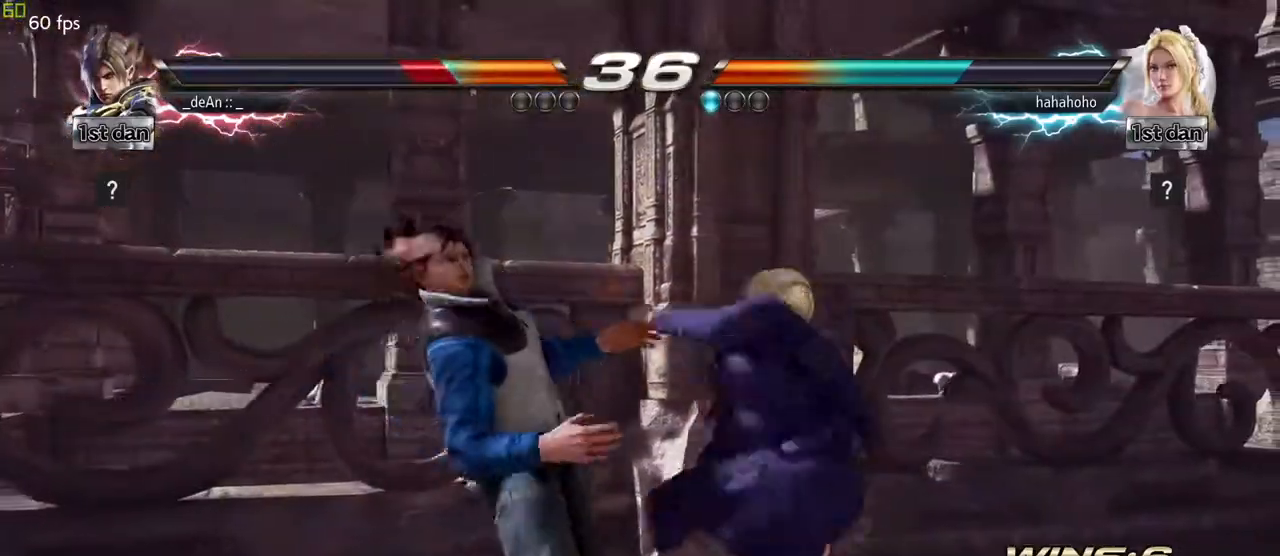
{"buttons": [], "left_stick": "left", "events": [[133, "SQUARE", "down"], [233, "SQUARE", "up"], [350, "SQUARE", "down"], [433, "SQUARE", "up"]]}
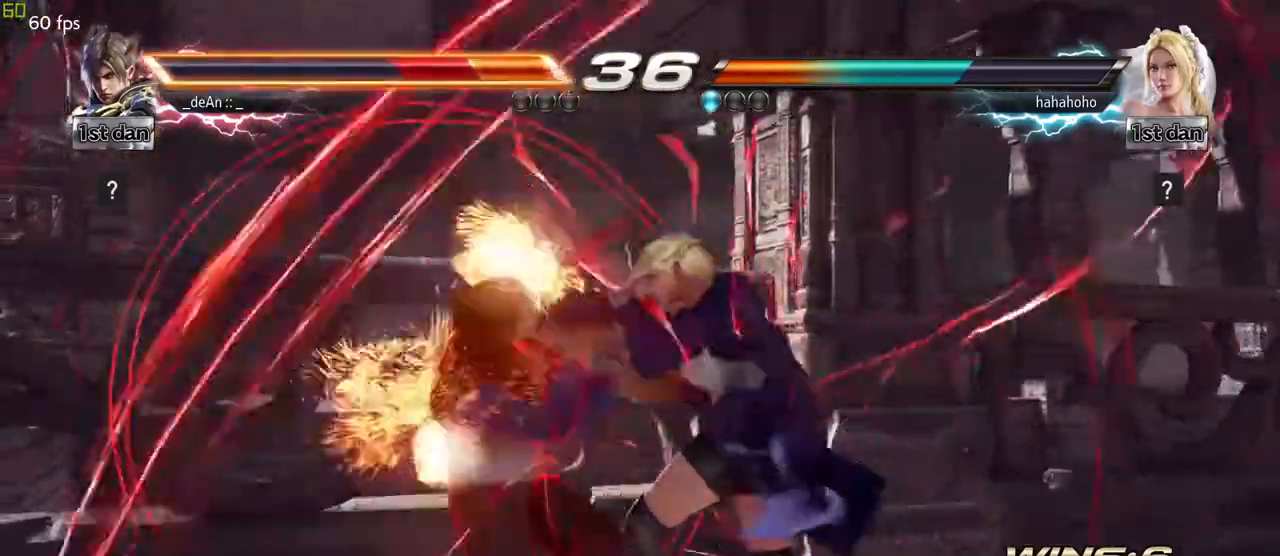
{"buttons": ["SQUARE"], "left_stick": "left", "events": [[33, "SQUARE", "down"], [150, "SQUARE", "up"], [250, "SQUARE", "down"], [367, "SQUARE", "up"], [417, "SQUARE", "down"]]}
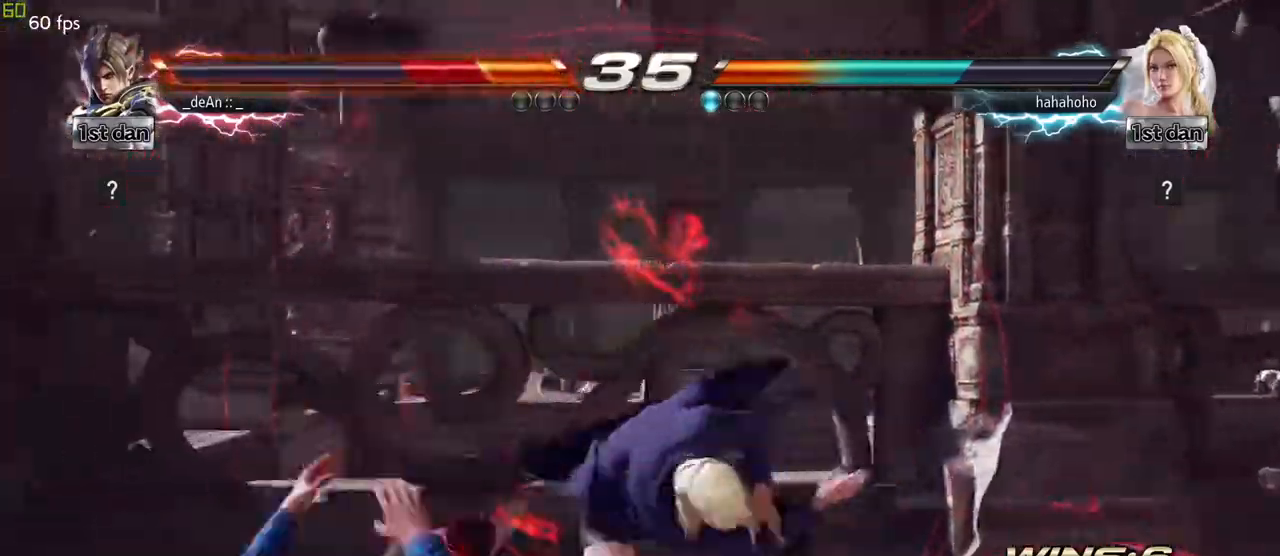
{"buttons": ["CIRCLE"], "left_stick": "center", "events": [[33, "SQUARE", "up"], [100, "SQUARE", "down"], [200, "SQUARE", "up"], [300, "left_stick", "center"], [400, "CIRCLE", "down"]]}
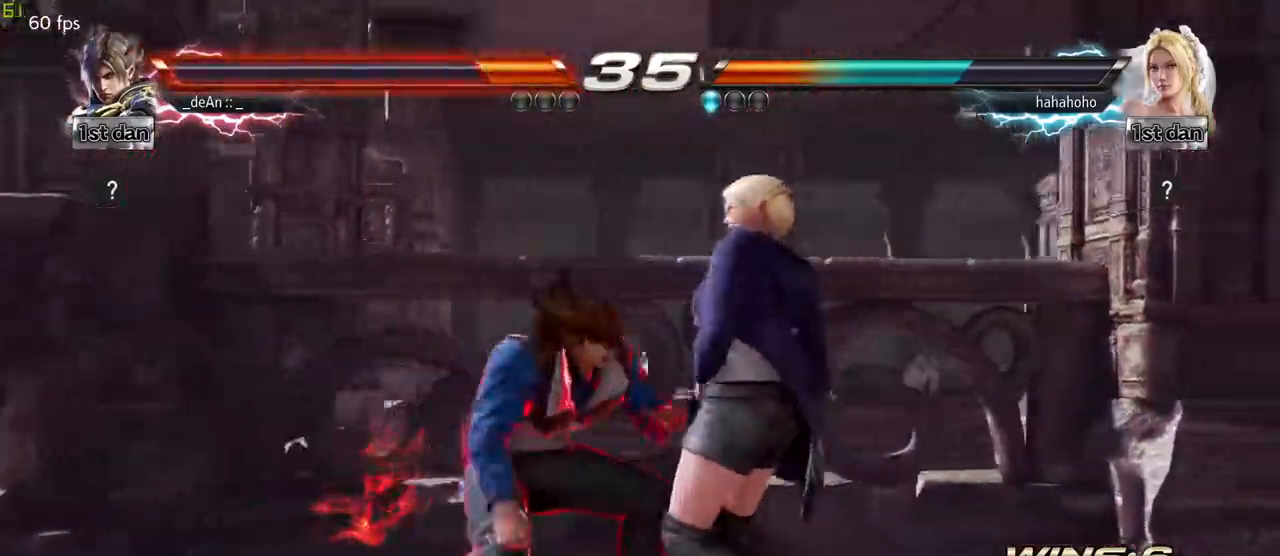
{"buttons": [], "left_stick": "center", "events": [[17, "CIRCLE", "up"]]}
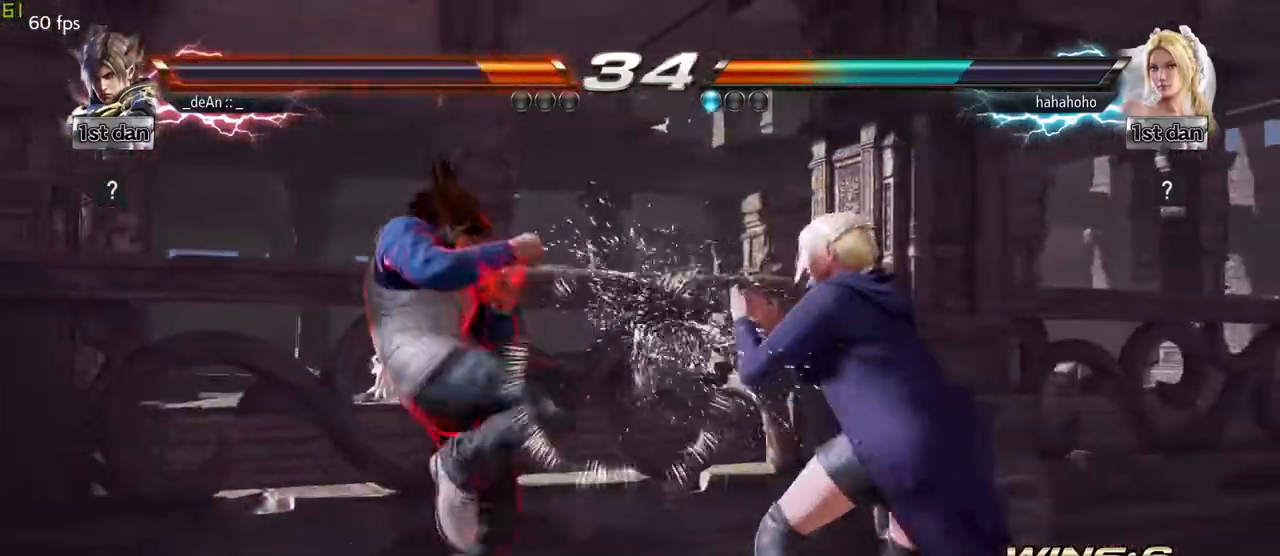
{"buttons": [], "left_stick": "center", "events": [[50, "left_stick", "up-right"], [67, "CIRCLE", "down"], [150, "CIRCLE", "up"], [167, "left_stick", "center"]]}
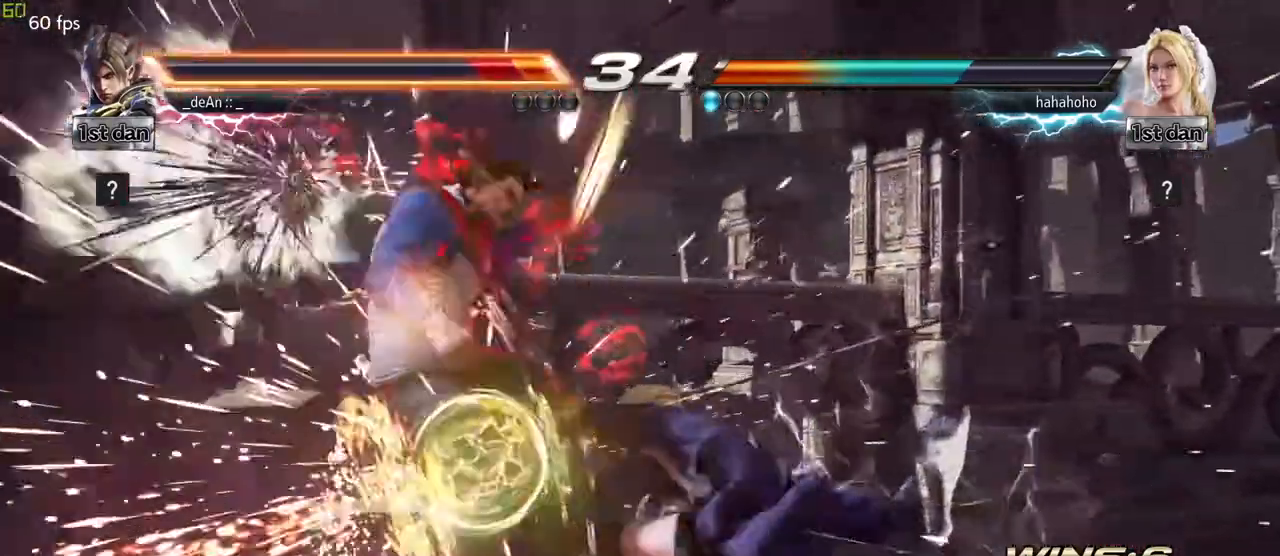
{"buttons": [], "left_stick": "left", "events": [[483, "left_stick", "left"]]}
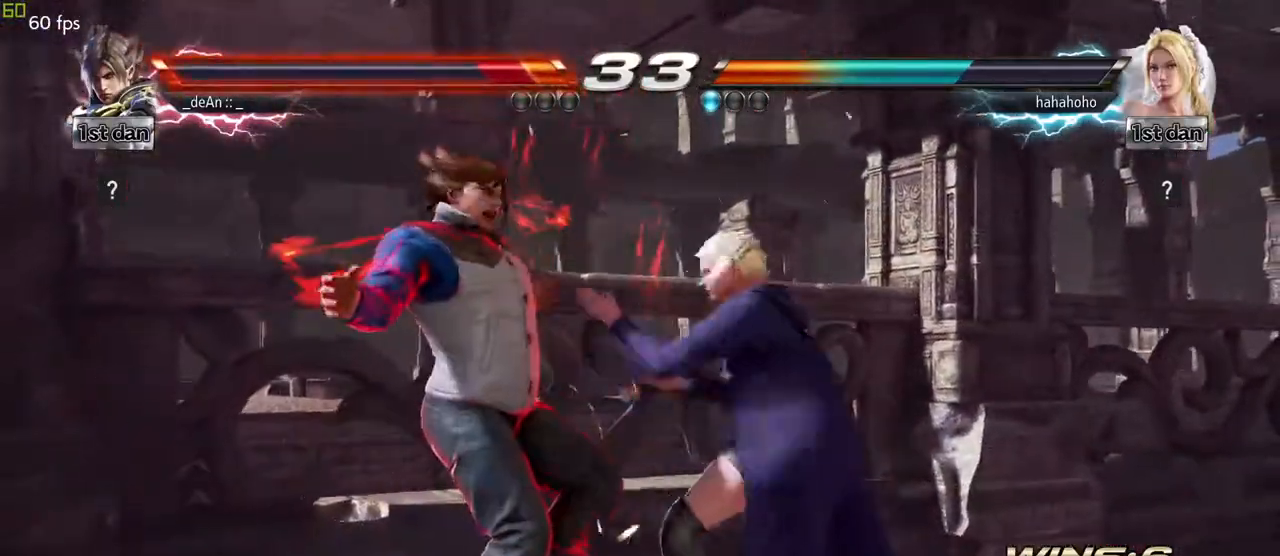
{"buttons": ["SQUARE"], "left_stick": "left", "events": [[50, "SQUARE", "down"], [150, "SQUARE", "up"], [250, "SQUARE", "down"], [350, "SQUARE", "up"], [433, "SQUARE", "down"]]}
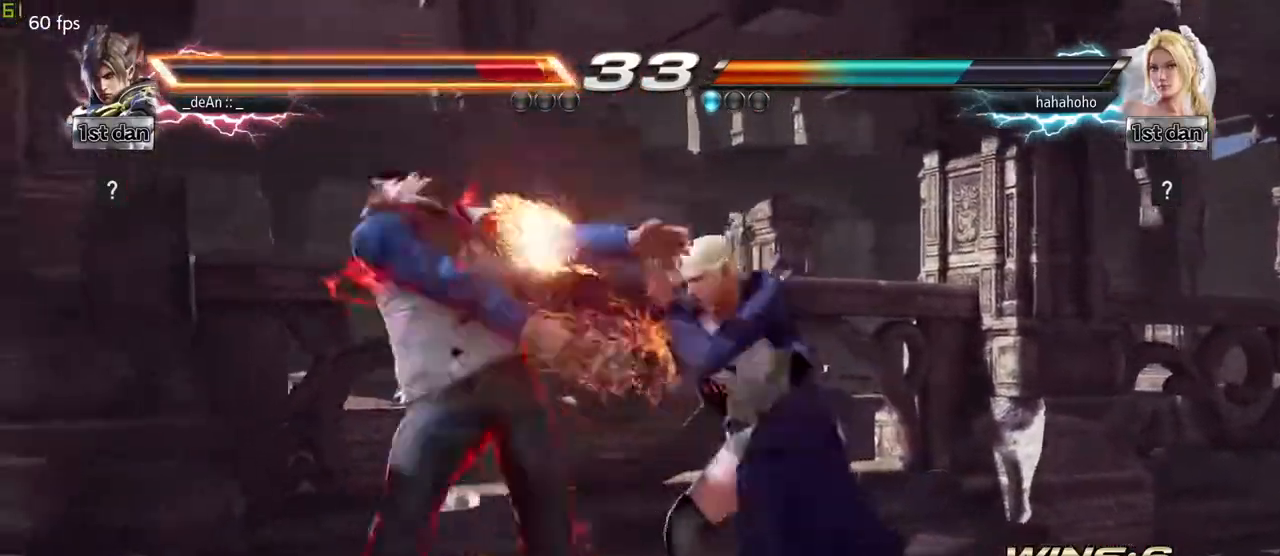
{"buttons": ["SQUARE"], "left_stick": "left", "events": [[33, "SQUARE", "up"], [100, "SQUARE", "down"], [217, "SQUARE", "up"], [300, "SQUARE", "down"], [400, "SQUARE", "up"], [450, "SQUARE", "down"]]}
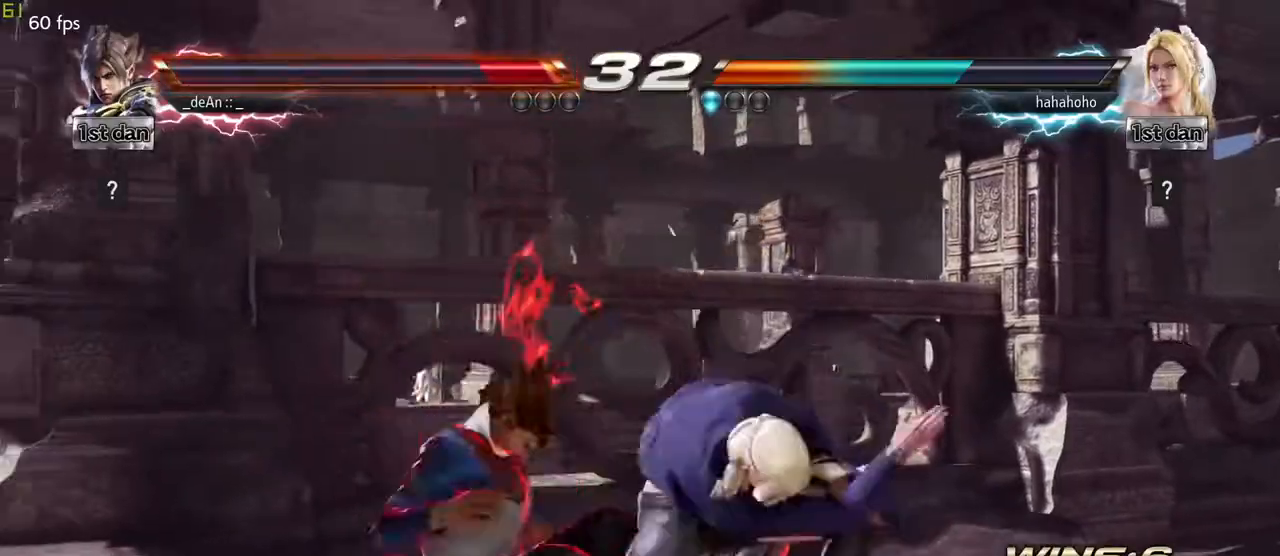
{"buttons": ["SQUARE"], "left_stick": "center", "events": [[67, "SQUARE", "up"], [133, "SQUARE", "down"], [233, "SQUARE", "up"], [300, "SQUARE", "down"], [417, "SQUARE", "up"], [433, "left_stick", "center"], [467, "SQUARE", "down"]]}
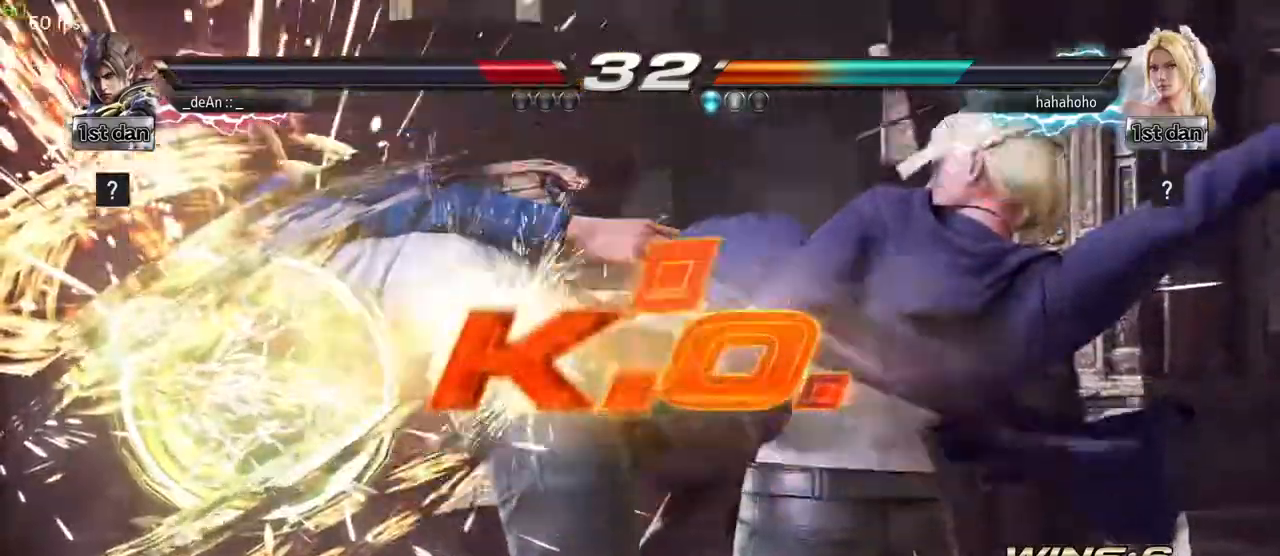
{"buttons": [], "left_stick": "center", "events": [[117, "SQUARE", "up"]]}
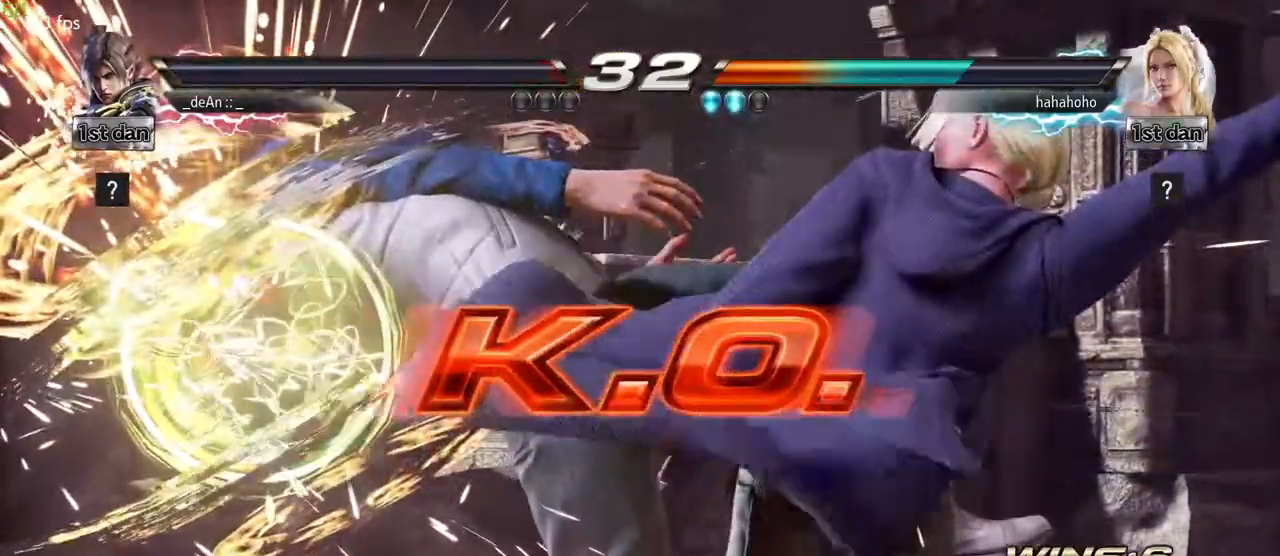
{"buttons": [], "left_stick": "center", "events": []}
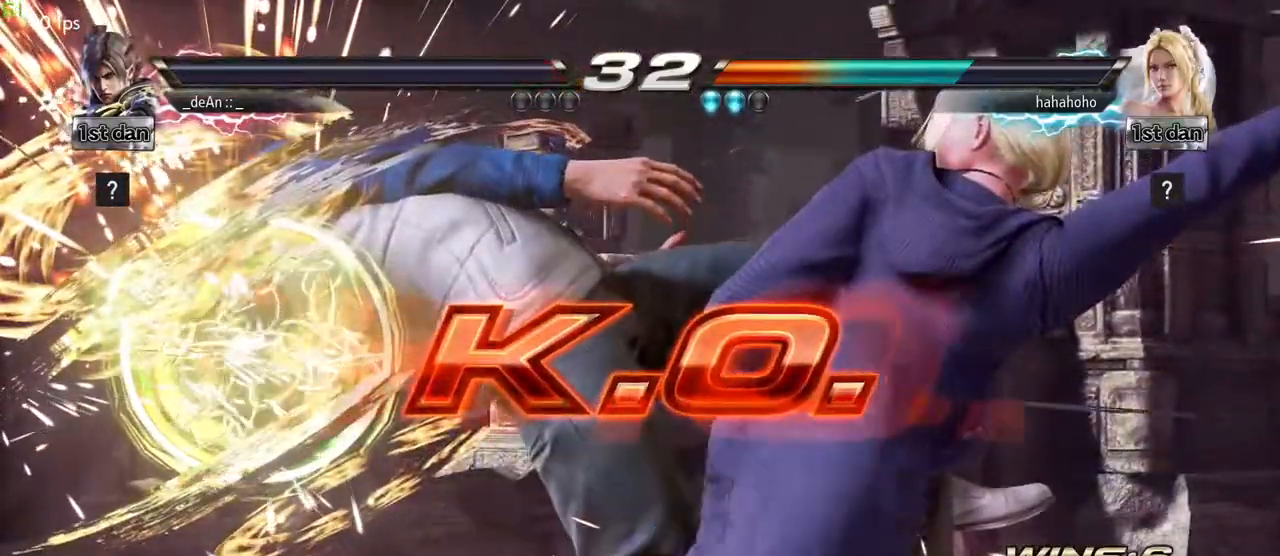
{"buttons": [], "left_stick": "center", "events": []}
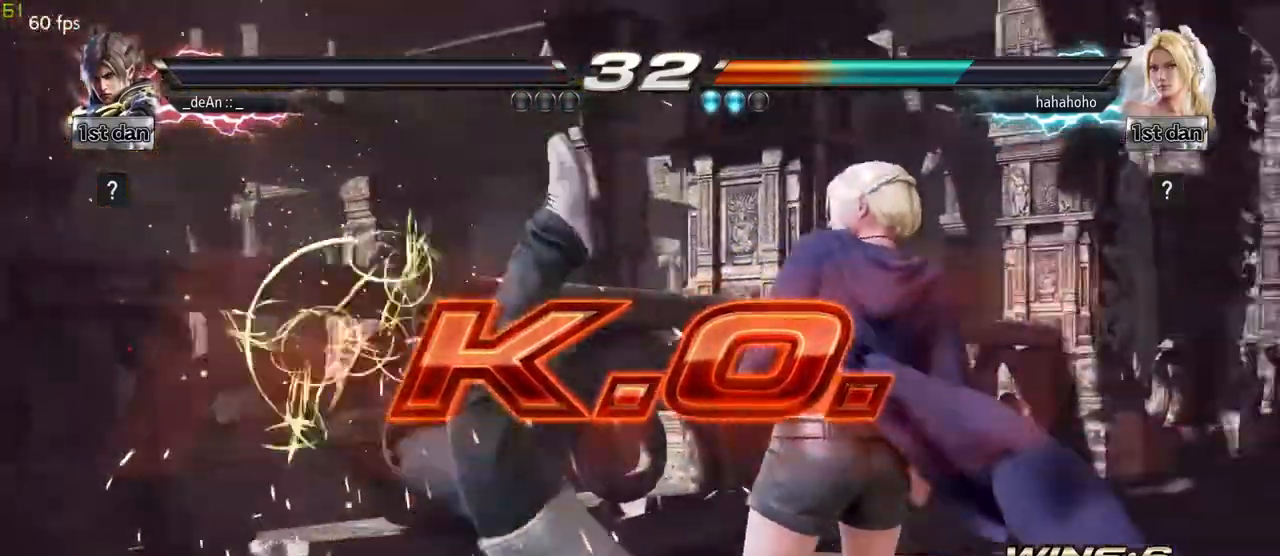
{"buttons": [], "left_stick": "center", "events": []}
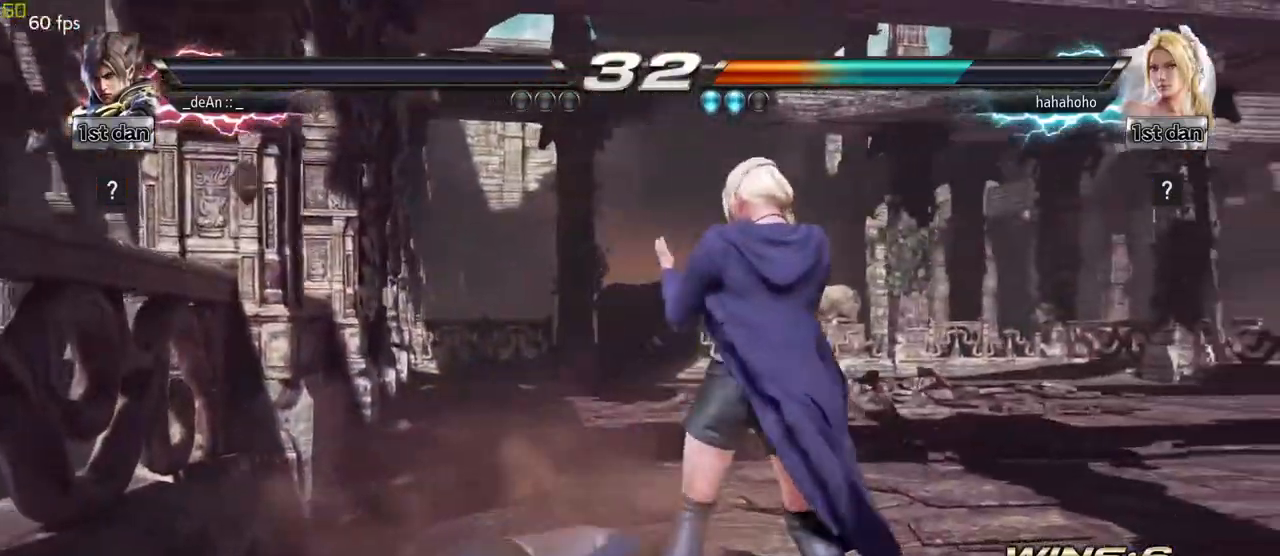
{"buttons": [], "left_stick": "center", "events": []}
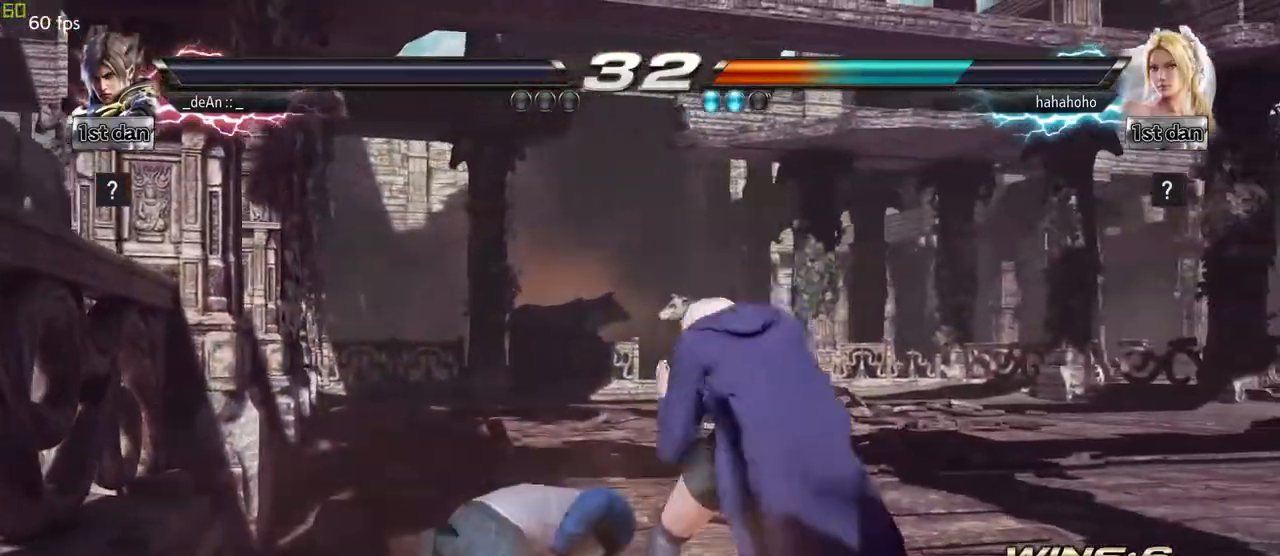
{"buttons": [], "left_stick": "center", "events": []}
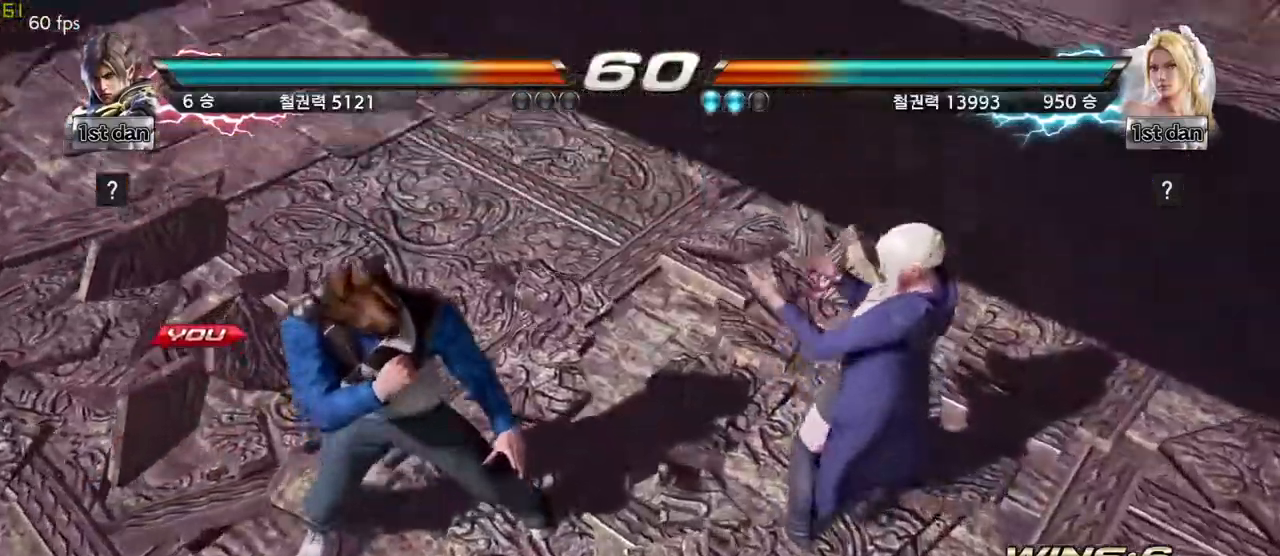
{"buttons": [], "left_stick": "center", "events": []}
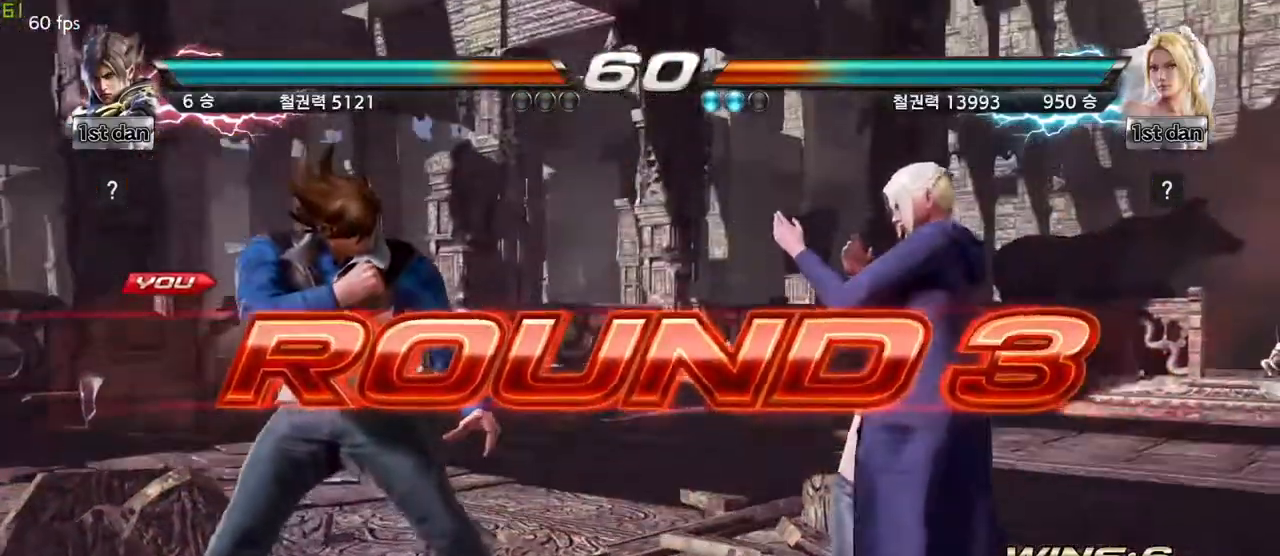
{"buttons": [], "left_stick": "center", "events": []}
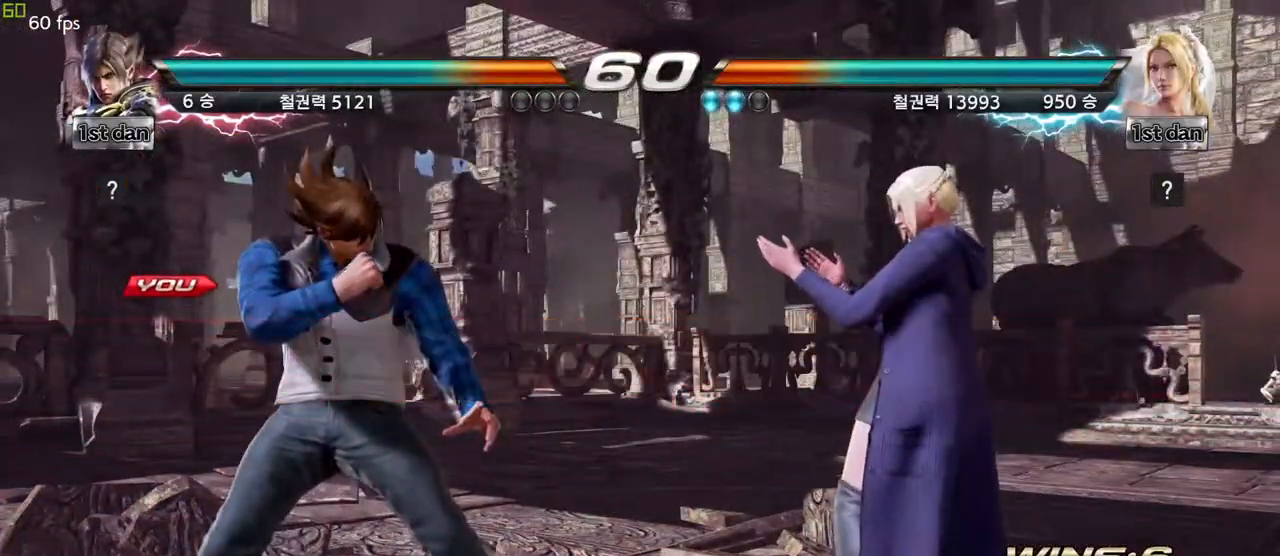
{"buttons": [], "left_stick": "center", "events": []}
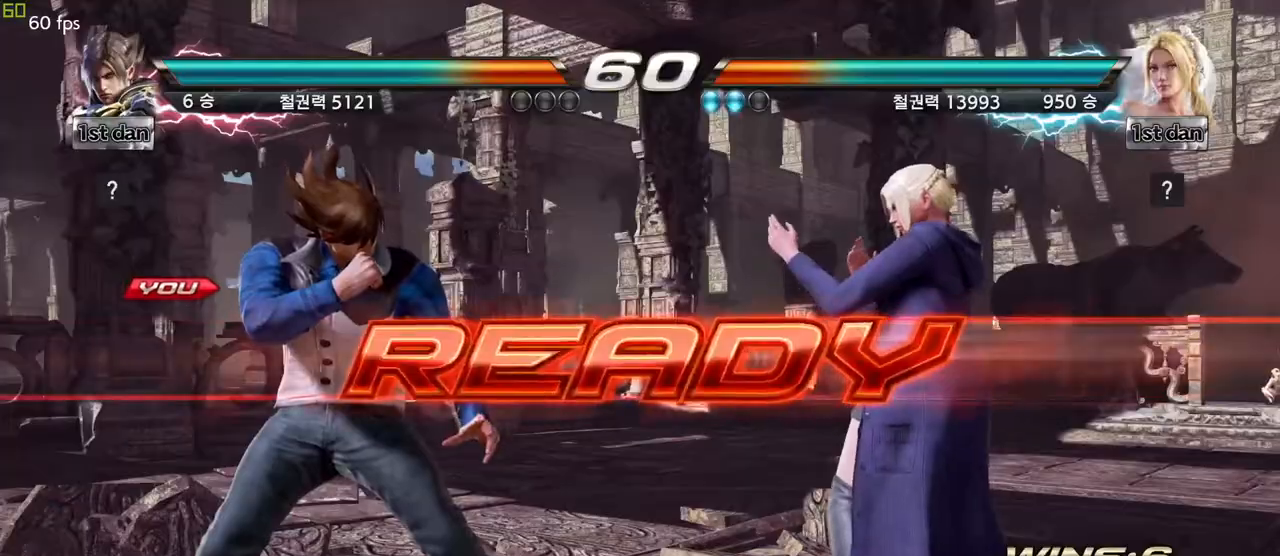
{"buttons": [], "left_stick": "center", "events": []}
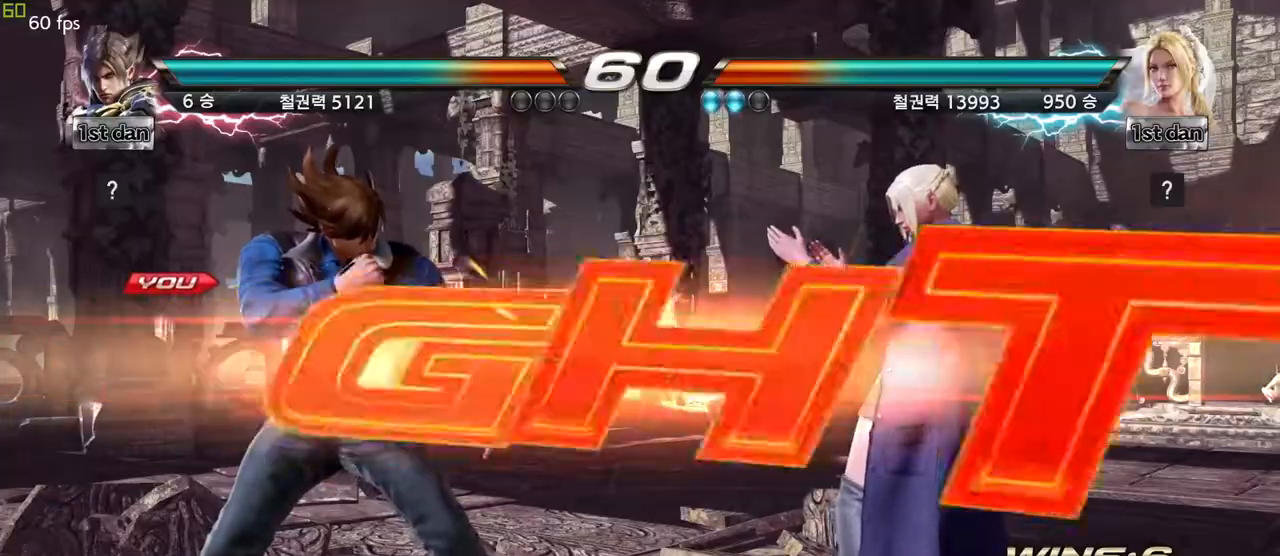
{"buttons": ["SQUARE", "TRIANGLE"], "left_stick": "down", "events": [[467, "left_stick", "down"], [483, "SQUARE", "down"], [483, "TRIANGLE", "down"]]}
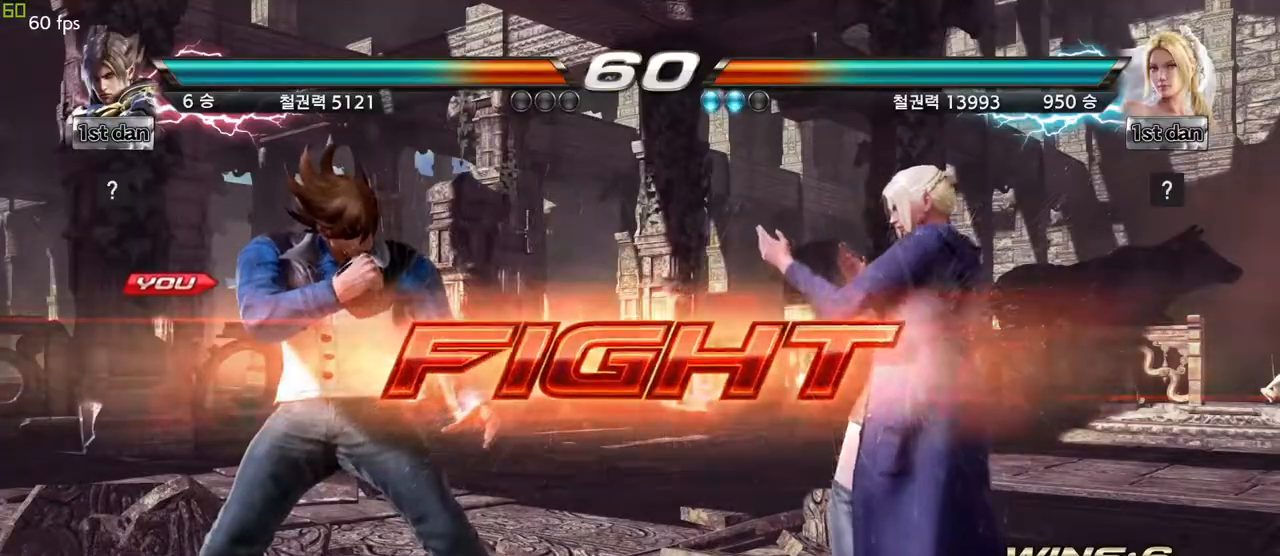
{"buttons": [], "left_stick": "center", "events": [[33, "SQUARE", "up"], [33, "TRIANGLE", "up"], [167, "left_stick", "center"]]}
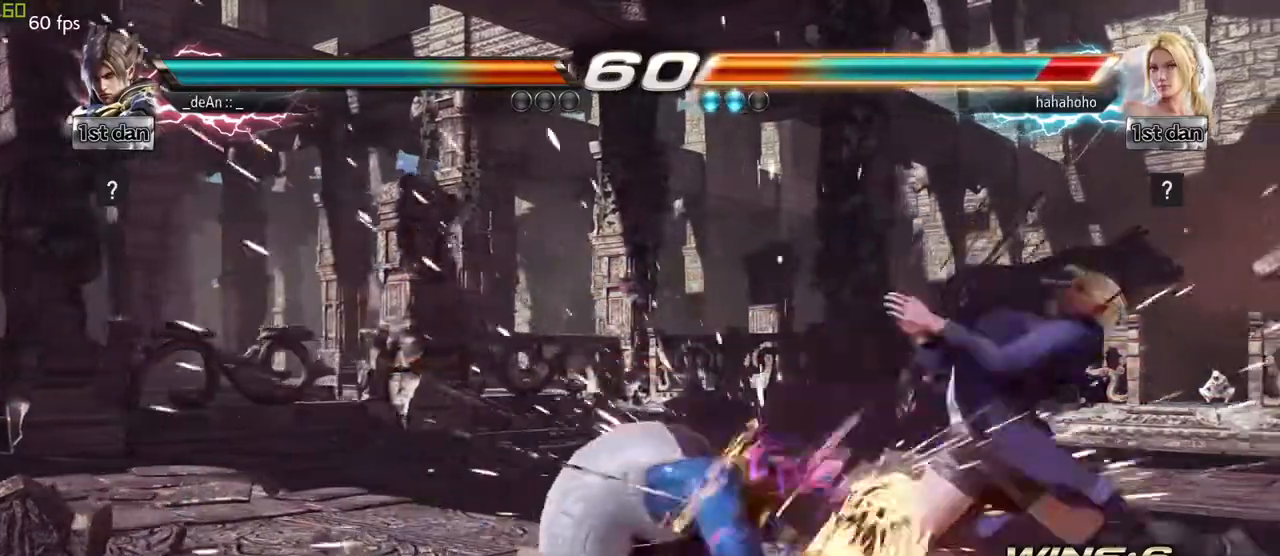
{"buttons": [], "left_stick": "center", "events": []}